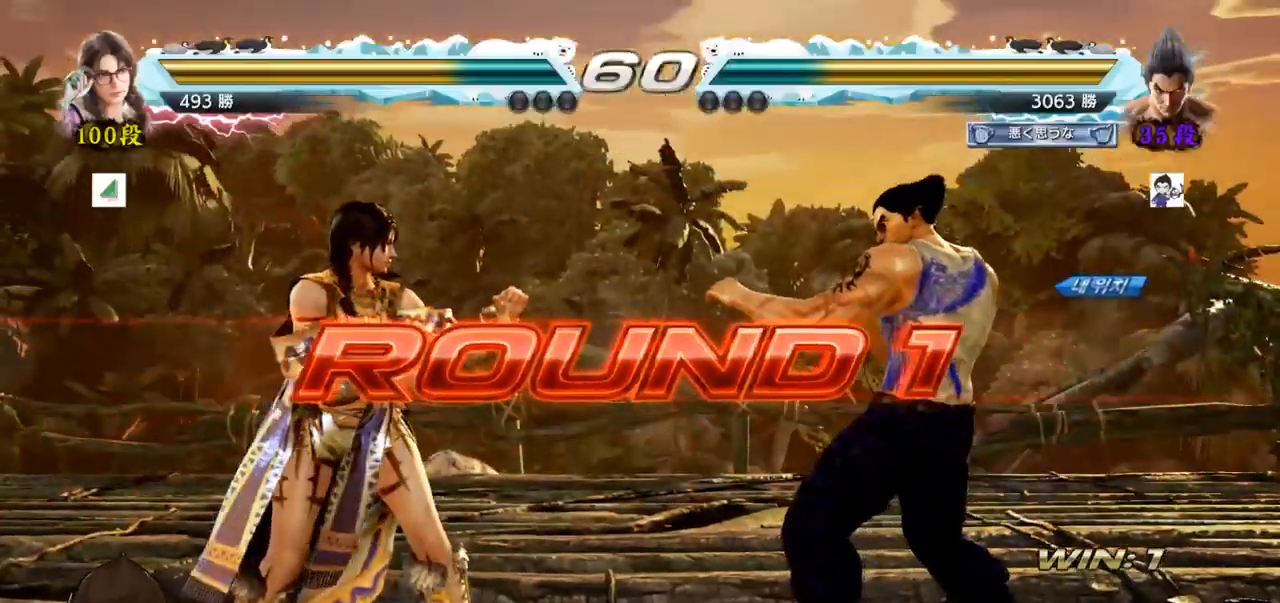
Gameplay with a controller (arcade stick); each line is a JSON object with the inputs held at the frame after it. "events" lists button and stick changes between this image and that frame as [ms after this image, input, new state], when the widget could be followed in between. Not read: L3 R3.
{"buttons": ["TRIANGLE"], "left_stick": "center", "events": [[501, "TRIANGLE", "down"]]}
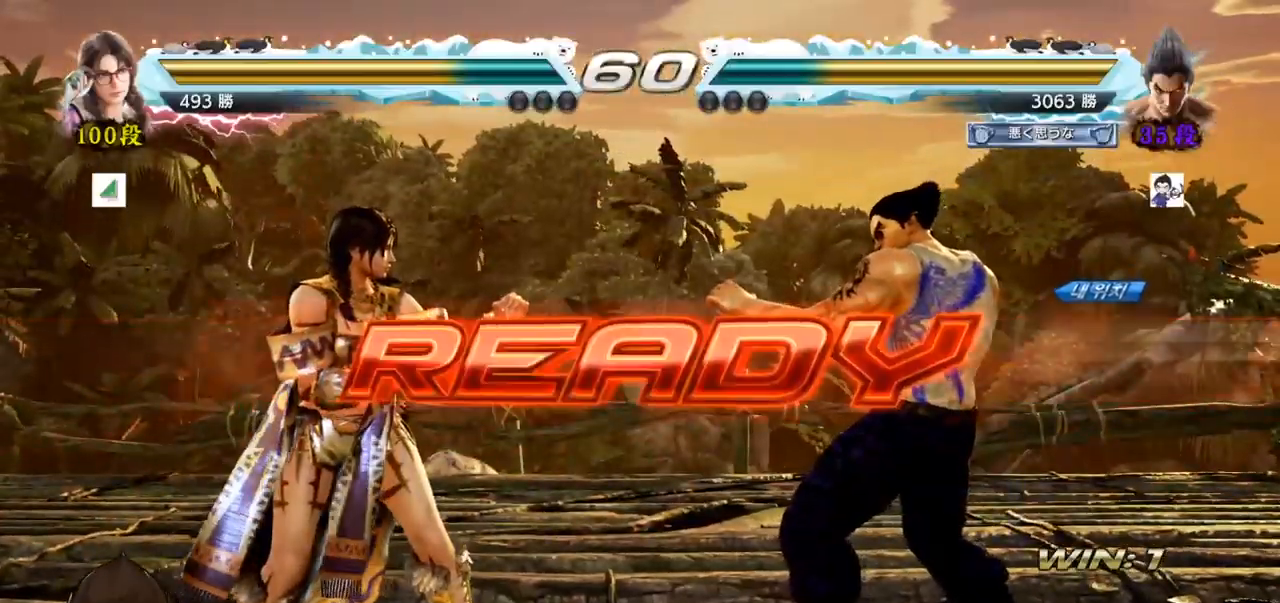
{"buttons": [], "left_stick": "center", "events": [[33, "TRIANGLE", "up"], [267, "TRIANGLE", "down"], [384, "TRIANGLE", "up"]]}
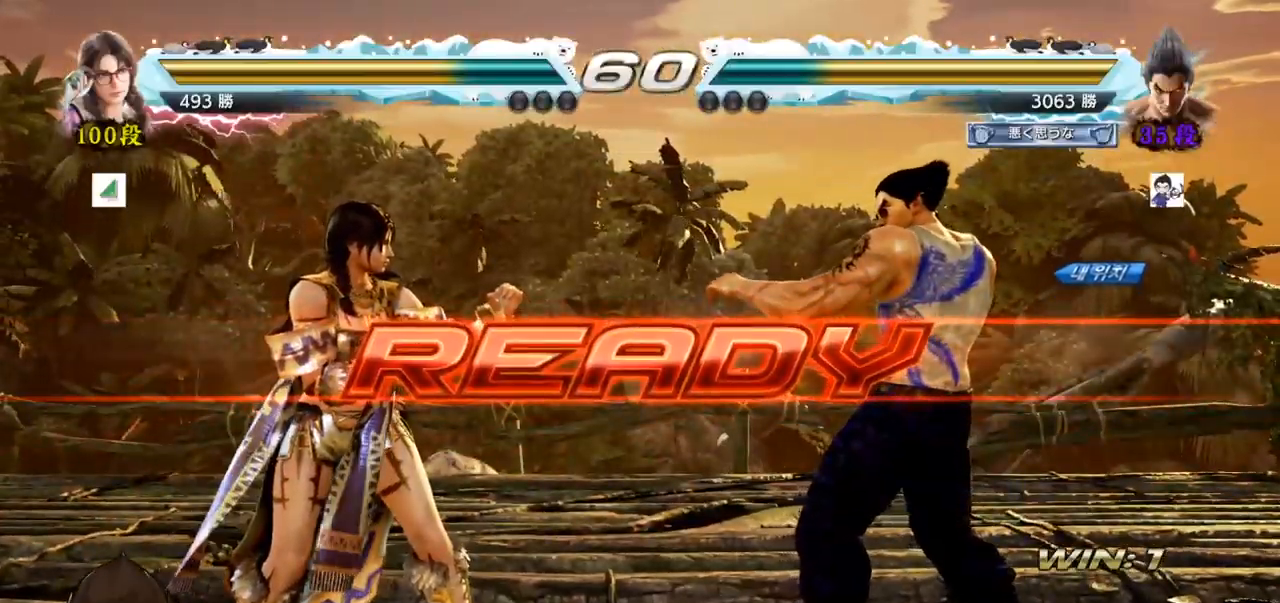
{"buttons": ["SQUARE", "TRIANGLE"], "left_stick": "center", "events": [[17, "TRIANGLE", "down"], [84, "SQUARE", "down"], [151, "SQUARE", "up"], [251, "SQUARE", "down"], [284, "TRIANGLE", "up"], [367, "SQUARE", "up"], [367, "TRIANGLE", "down"], [367, "left_stick", "down"], [434, "SQUARE", "down"], [434, "TRIANGLE", "up"], [451, "left_stick", "center"], [484, "TRIANGLE", "down"]]}
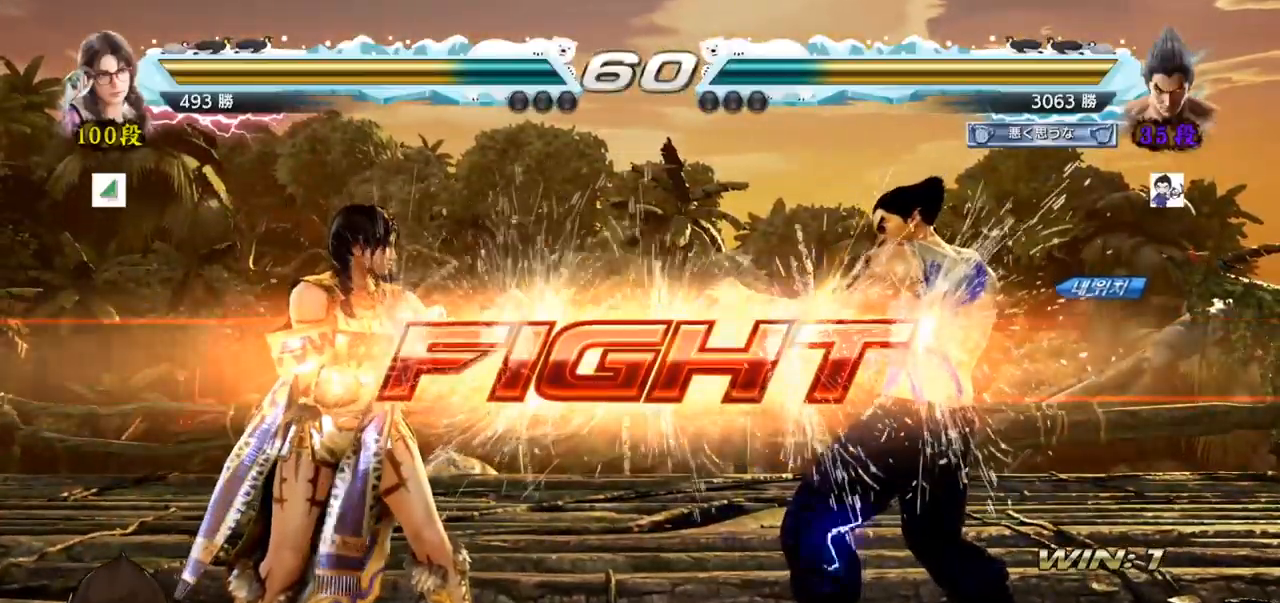
{"buttons": ["SQUARE"], "left_stick": "down-left", "events": [[267, "SQUARE", "up"], [267, "TRIANGLE", "up"], [350, "left_stick", "down-left"], [450, "CIRCLE", "down"], [484, "CIRCLE", "up"], [500, "SQUARE", "down"]]}
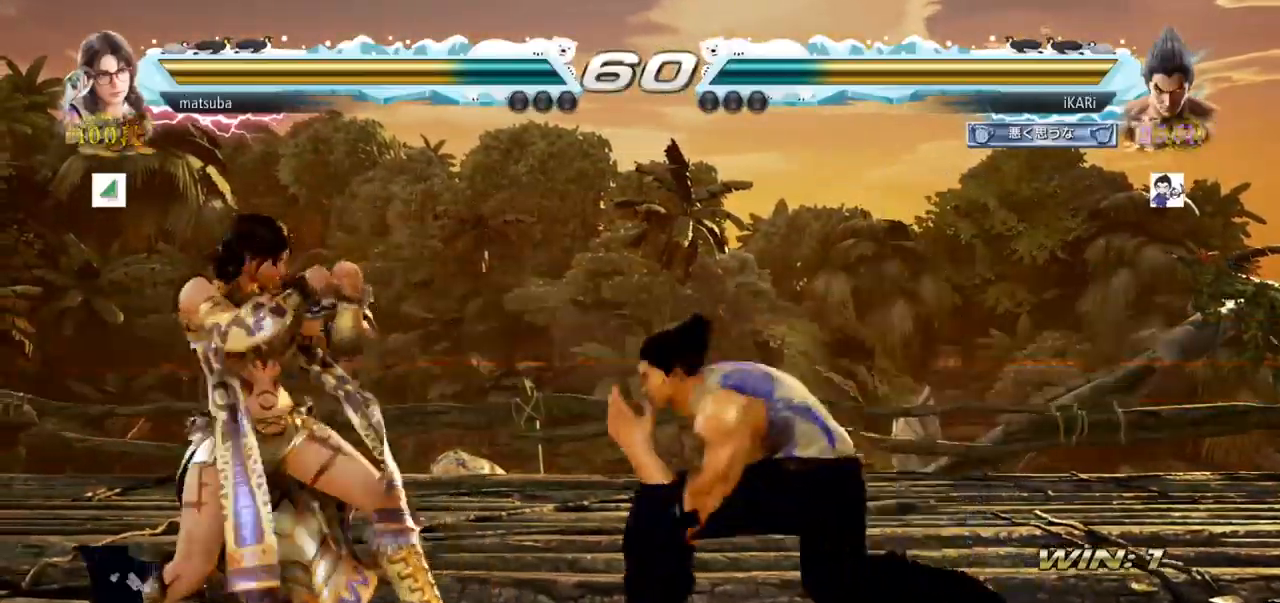
{"buttons": ["TRIANGLE"], "left_stick": "center", "events": [[34, "SQUARE", "up"], [84, "SQUARE", "down"], [117, "SQUARE", "up"], [184, "SQUARE", "down"], [234, "SQUARE", "up"], [301, "SQUARE", "down"], [384, "SQUARE", "up"], [401, "left_stick", "center"], [451, "TRIANGLE", "down"]]}
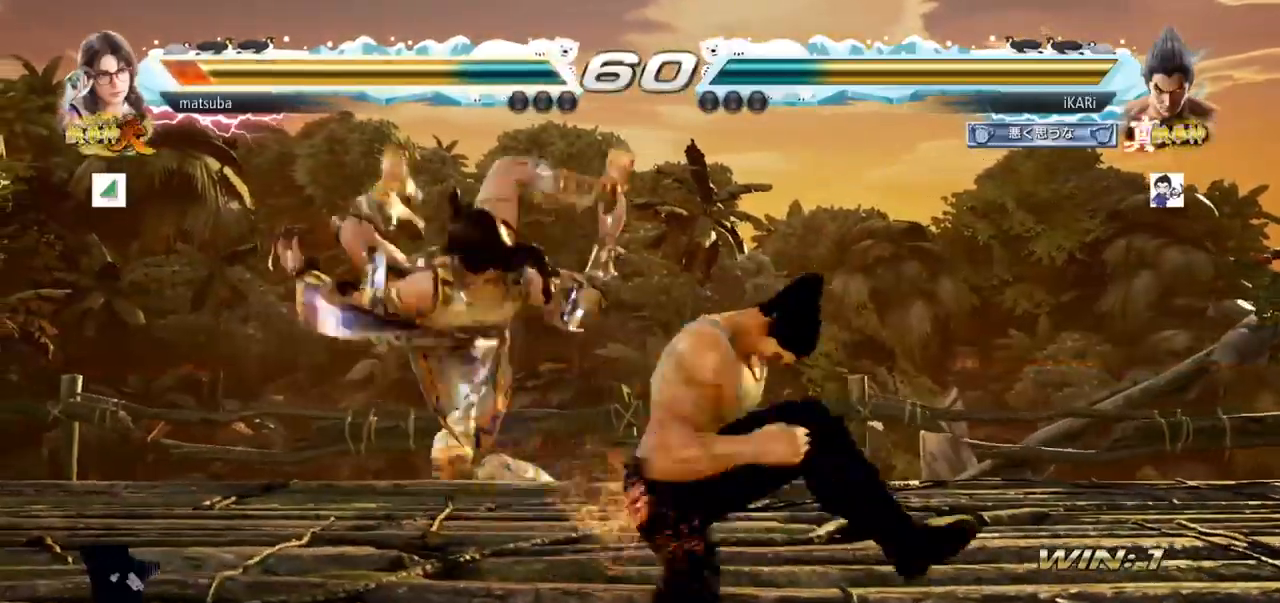
{"buttons": [], "left_stick": "center", "events": [[17, "TRIANGLE", "up"], [50, "TRIANGLE", "down"], [117, "TRIANGLE", "up"], [150, "TRIANGLE", "down"], [234, "TRIANGLE", "up"]]}
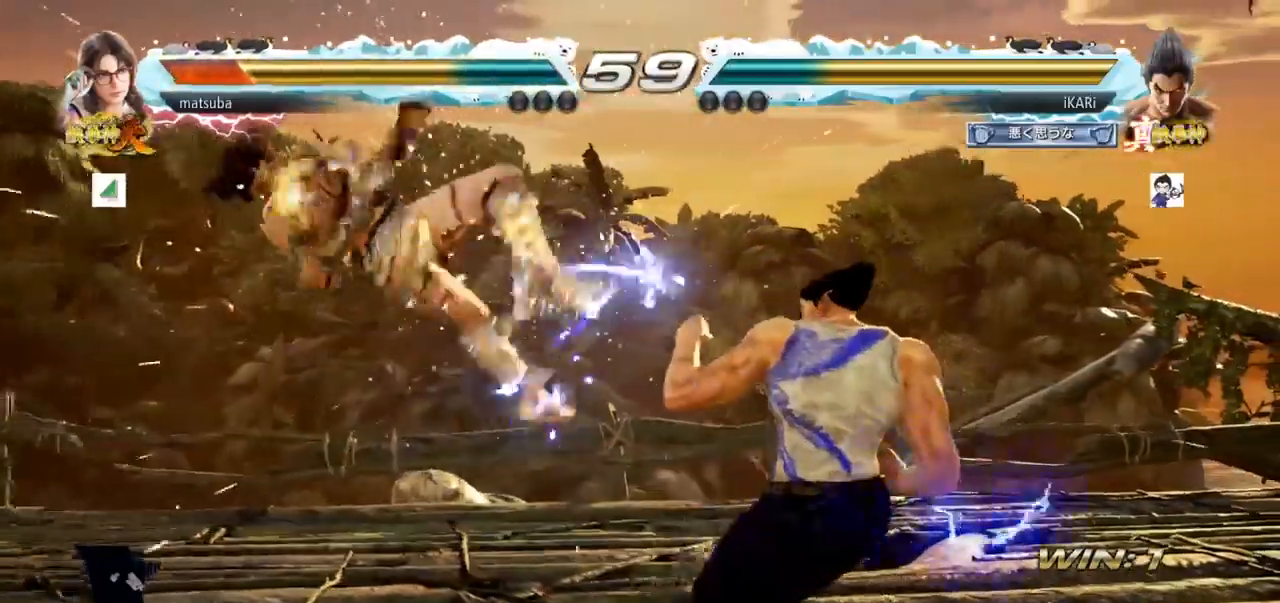
{"buttons": [], "left_stick": "left", "events": [[201, "left_stick", "left"], [301, "left_stick", "down"], [384, "left_stick", "center"], [434, "left_stick", "left"]]}
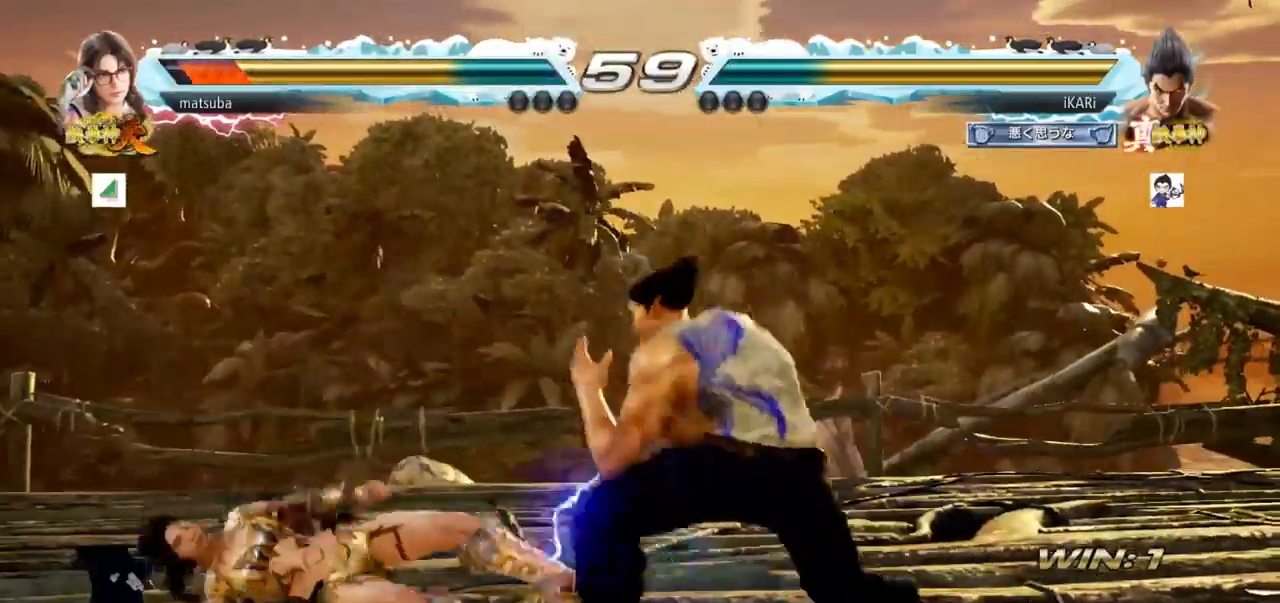
{"buttons": [], "left_stick": "down-left", "events": [[67, "left_stick", "down-left"], [83, "CIRCLE", "down"], [117, "CIRCLE", "up"], [167, "SQUARE", "down"], [200, "SQUARE", "up"], [284, "SQUARE", "down"], [317, "SQUARE", "up"], [367, "SQUARE", "down"], [467, "SQUARE", "up"]]}
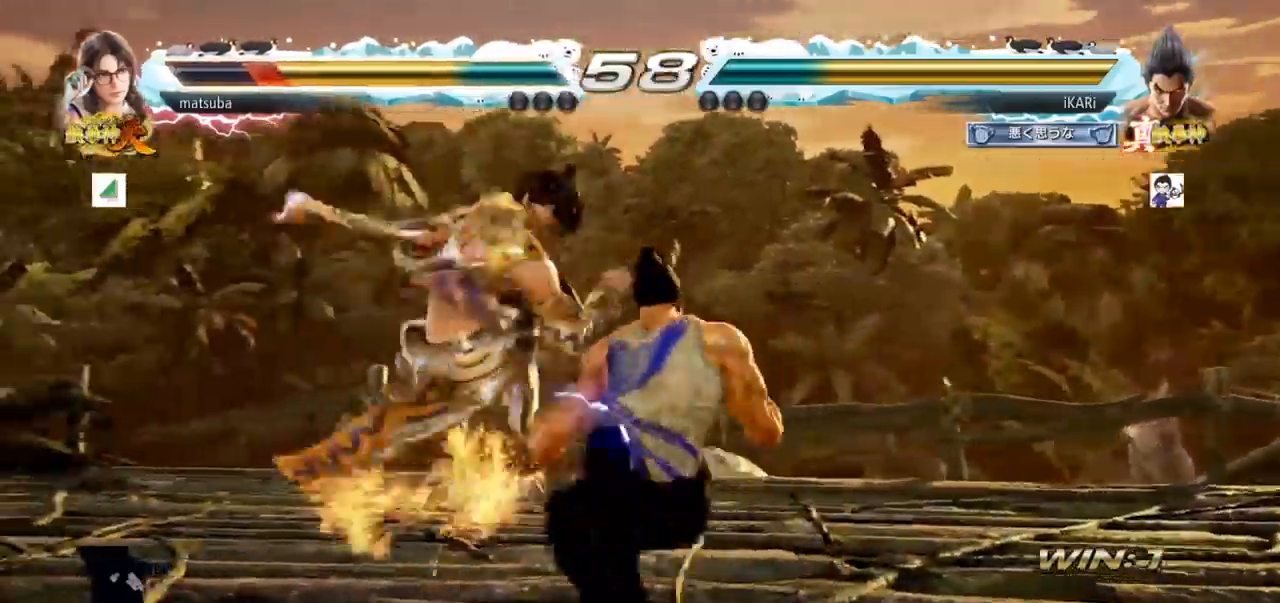
{"buttons": [], "left_stick": "center"}
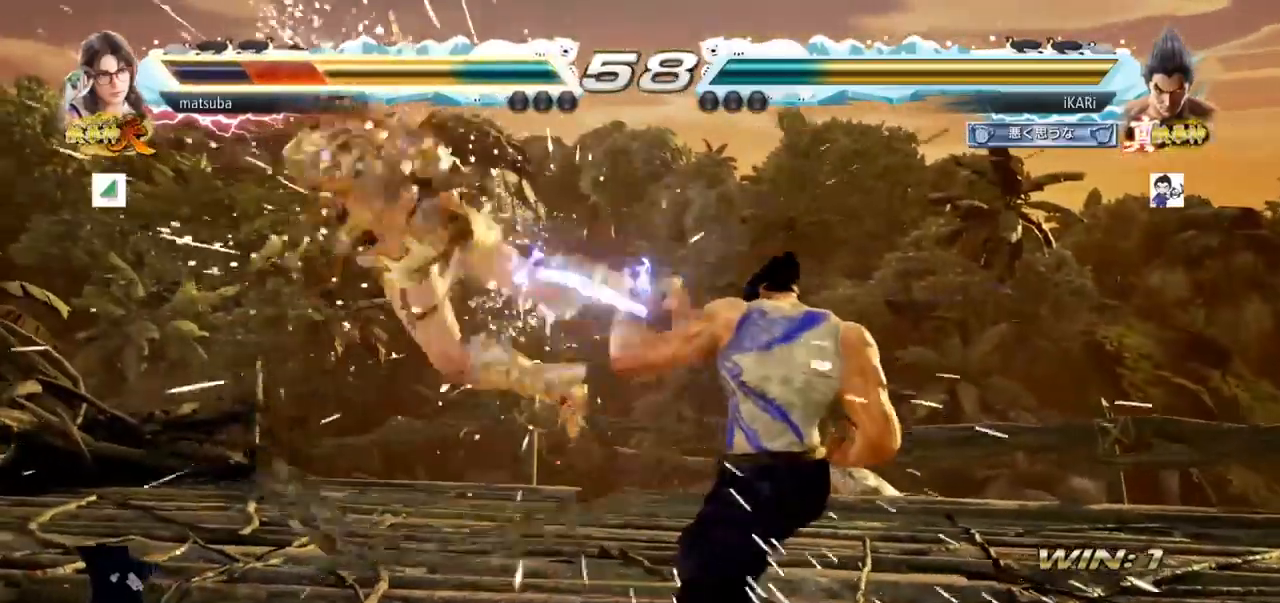
{"buttons": [], "left_stick": "down", "events": [[367, "left_stick", "left"], [450, "left_stick", "down"]]}
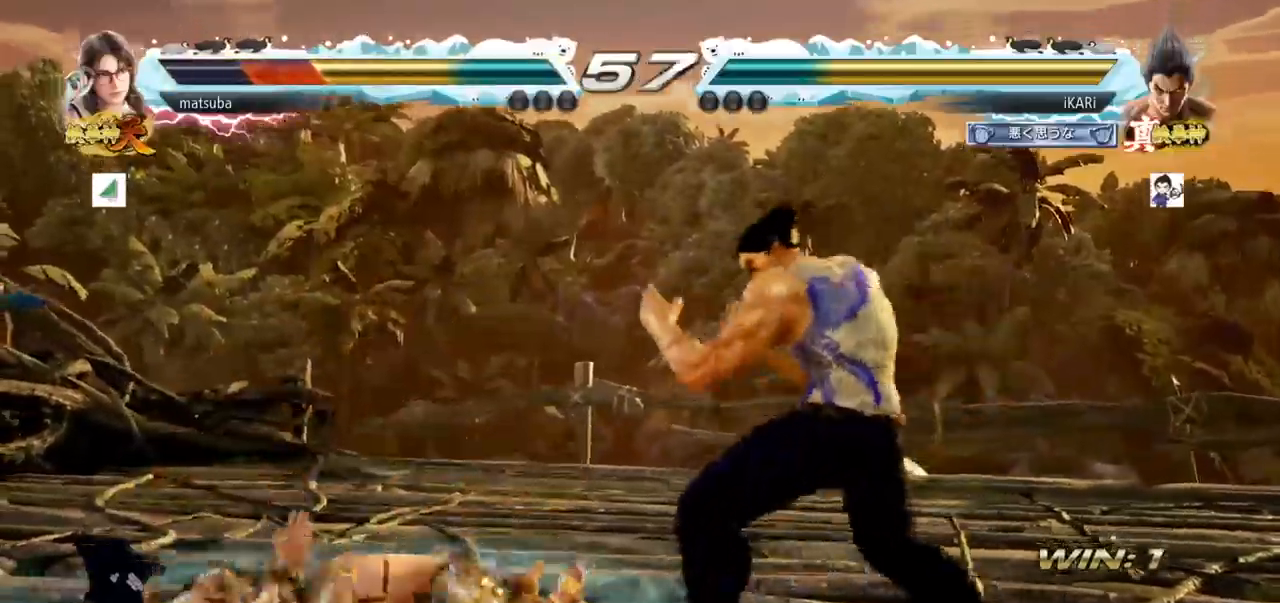
{"buttons": [], "left_stick": "down-left", "events": [[84, "left_stick", "left"], [151, "left_stick", "down"], [267, "left_stick", "left"], [351, "left_stick", "down-left"], [384, "CIRCLE", "down"], [418, "CIRCLE", "up"], [451, "SQUARE", "down"], [484, "SQUARE", "up"]]}
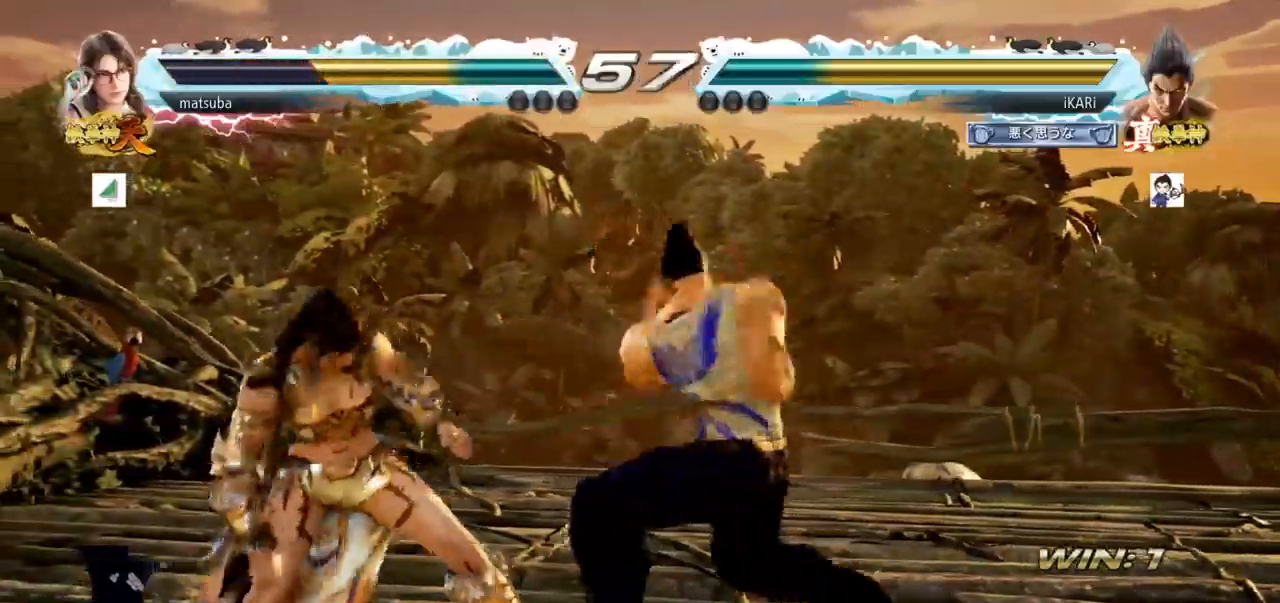
{"buttons": [], "left_stick": "center"}
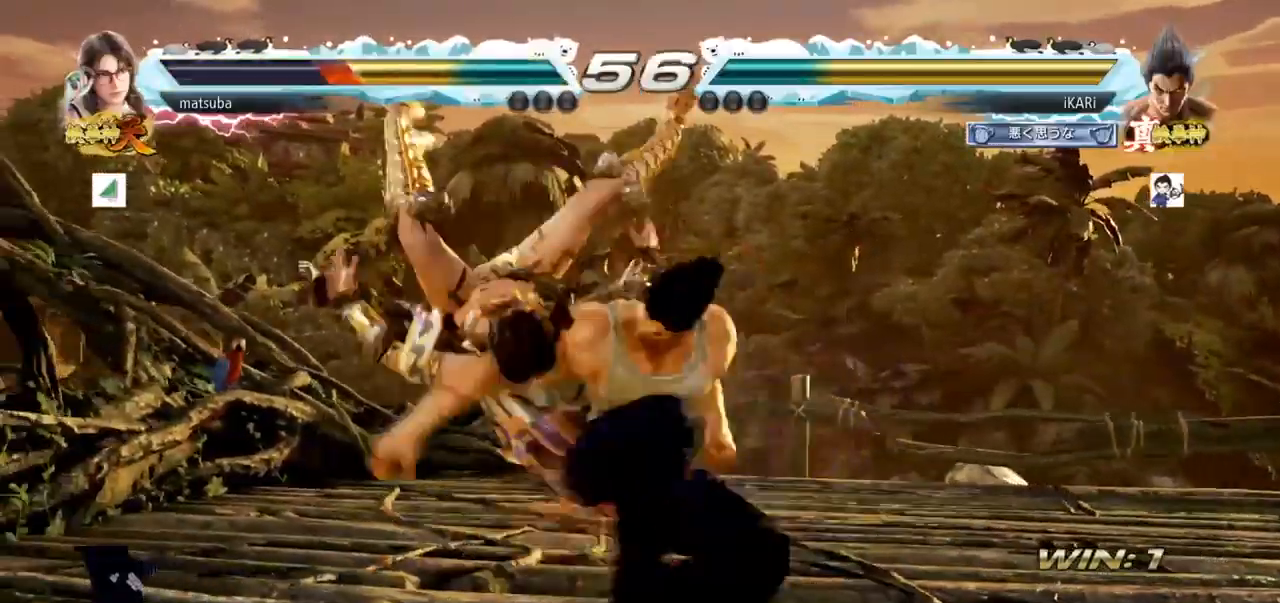
{"buttons": [], "left_stick": "center", "events": [[17, "TRIANGLE", "down"], [67, "TRIANGLE", "up"], [117, "TRIANGLE", "down"], [234, "TRIANGLE", "up"]]}
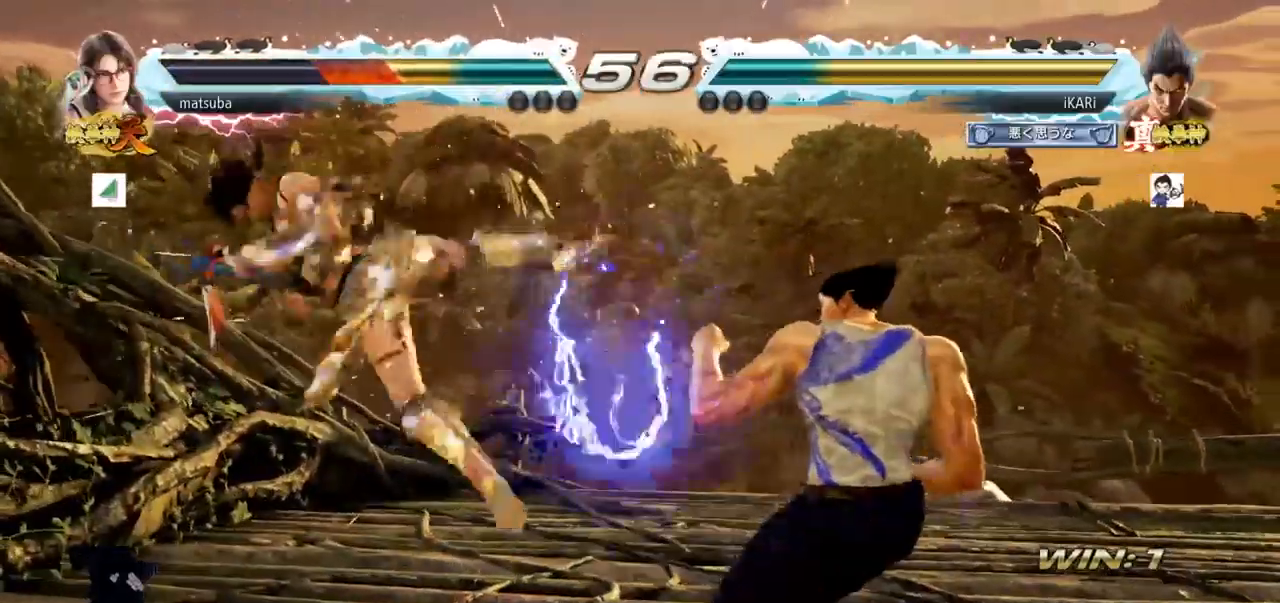
{"buttons": [], "left_stick": "left", "events": [[167, "left_stick", "left"], [250, "left_stick", "down"], [367, "left_stick", "left"], [434, "left_stick", "down"], [484, "left_stick", "left"]]}
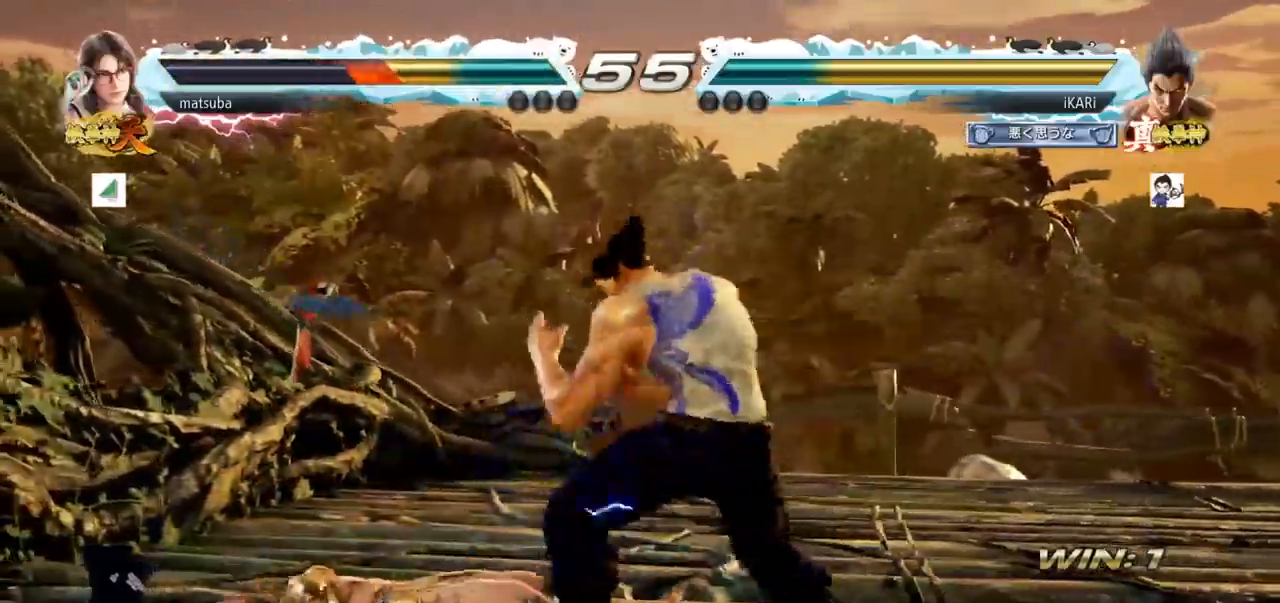
{"buttons": [], "left_stick": "center", "events": [[17, "left_stick", "center"], [84, "left_stick", "right"], [134, "TRIANGLE", "down"], [201, "TRIANGLE", "up"], [234, "TRIANGLE", "down"], [317, "left_stick", "center"], [384, "TRIANGLE", "up"]]}
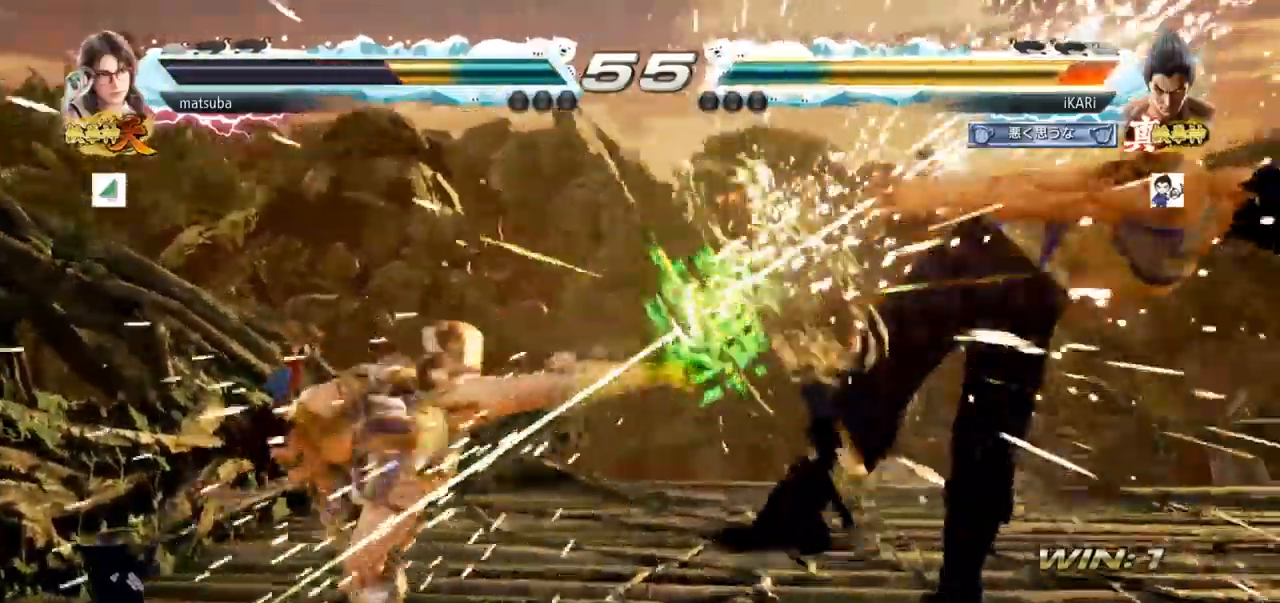
{"buttons": [], "left_stick": "right", "events": [[400, "left_stick", "right"]]}
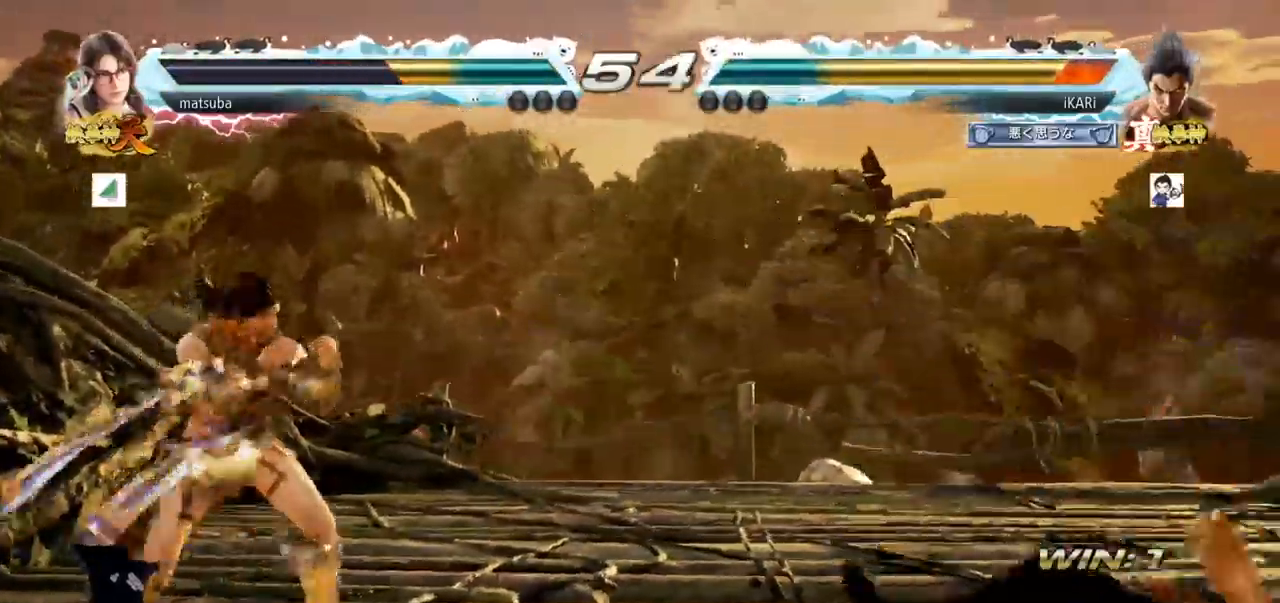
{"buttons": [], "left_stick": "center", "events": [[401, "left_stick", "down"], [451, "left_stick", "center"]]}
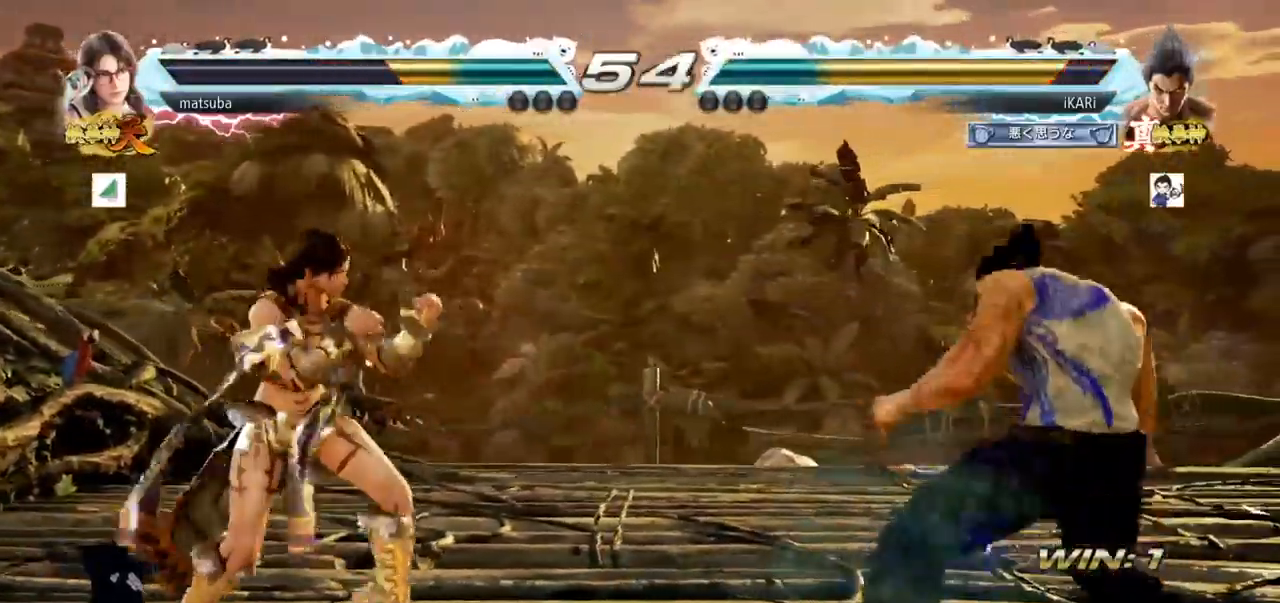
{"buttons": [], "left_stick": "down", "events": [[200, "left_stick", "right"], [317, "left_stick", "down"]]}